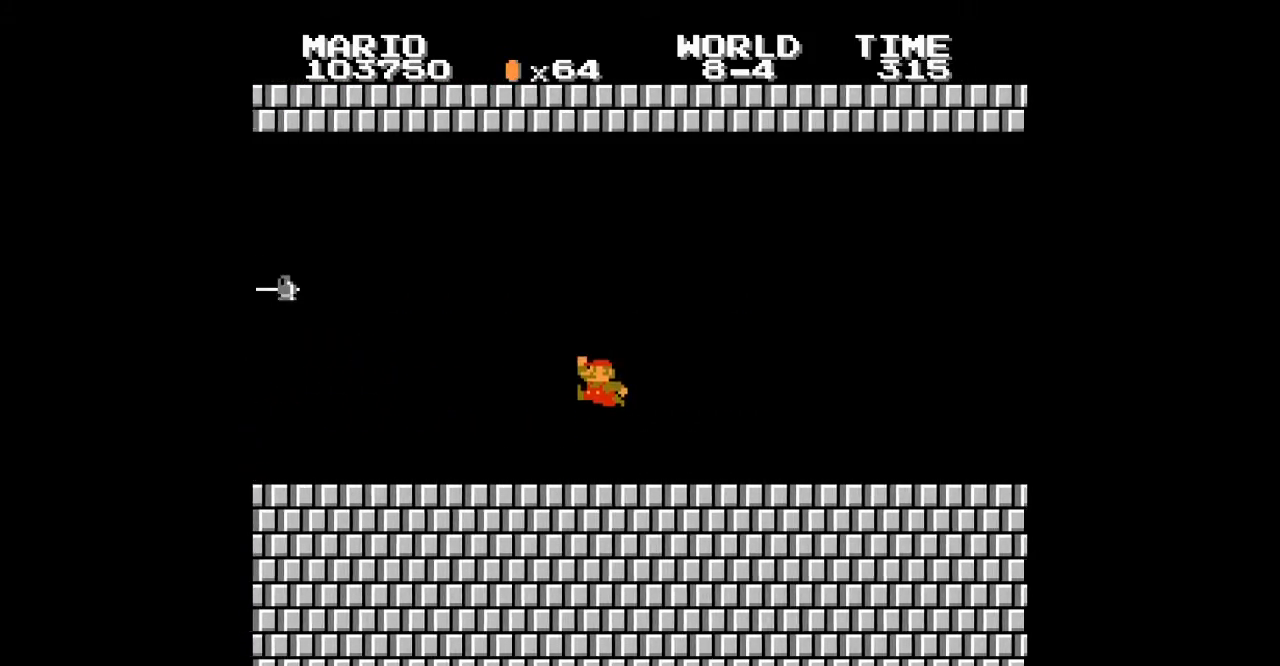
Gameplay with a controller (Nintendo layout); each line is a JSON object with the inputs held at the frame after it. "events" lists button and stick changes between this image and that frame as [ms after this image, input, new state], when the widget could be followed in between. Not read: L3 R3.
{"buttons": ["B", "DPAD_RIGHT"], "events": [[133, "A", "down"], [167, "A", "up"]]}
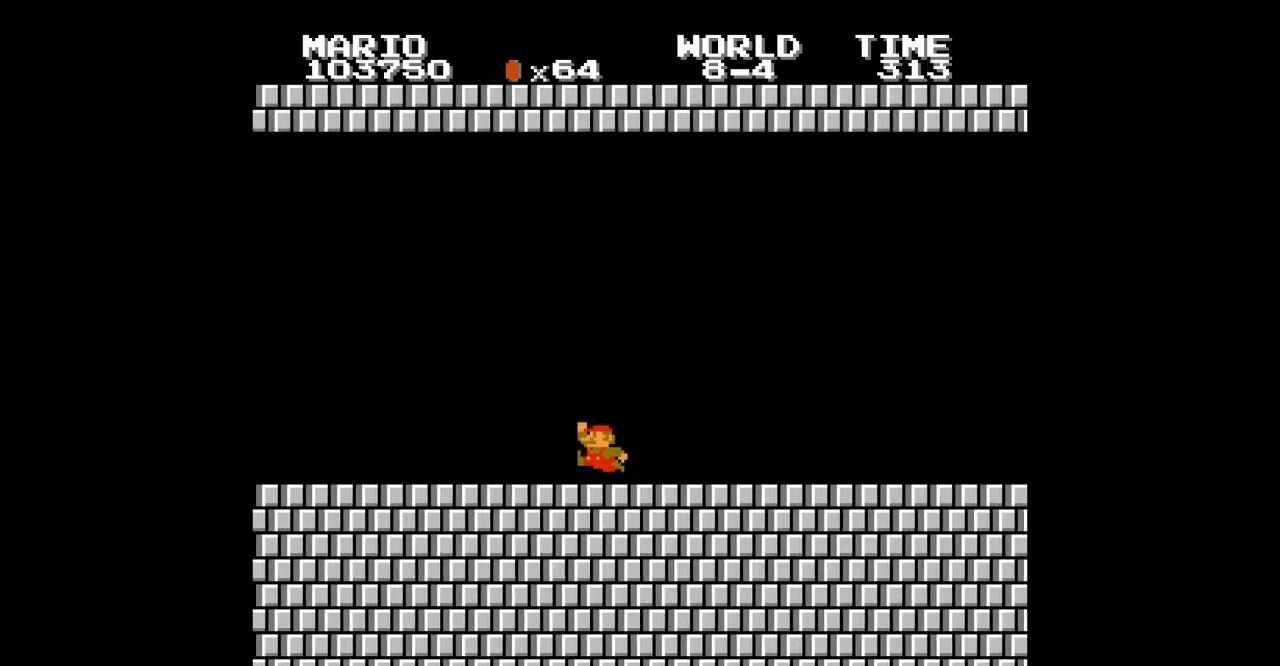
{"buttons": ["B", "DPAD_RIGHT"], "events": [[333, "A", "down"], [367, "A", "up"]]}
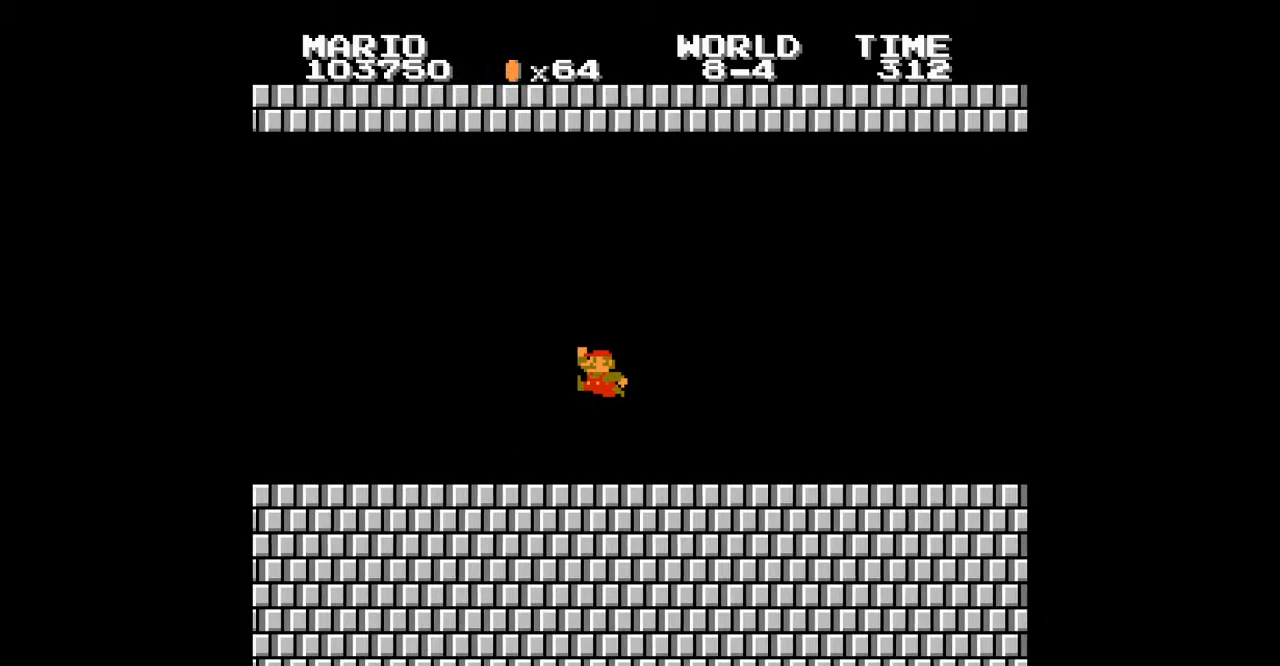
{"buttons": ["B", "DPAD_RIGHT"], "events": []}
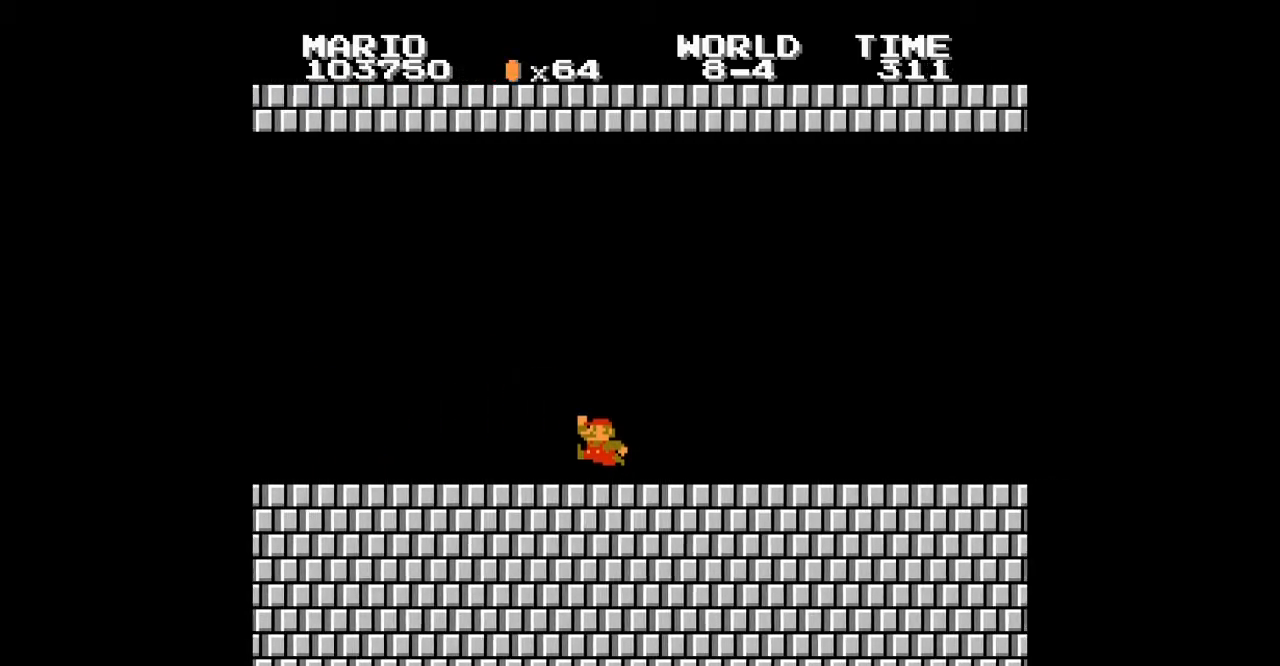
{"buttons": ["B", "DPAD_RIGHT"], "events": [[33, "A", "down"], [67, "A", "up"]]}
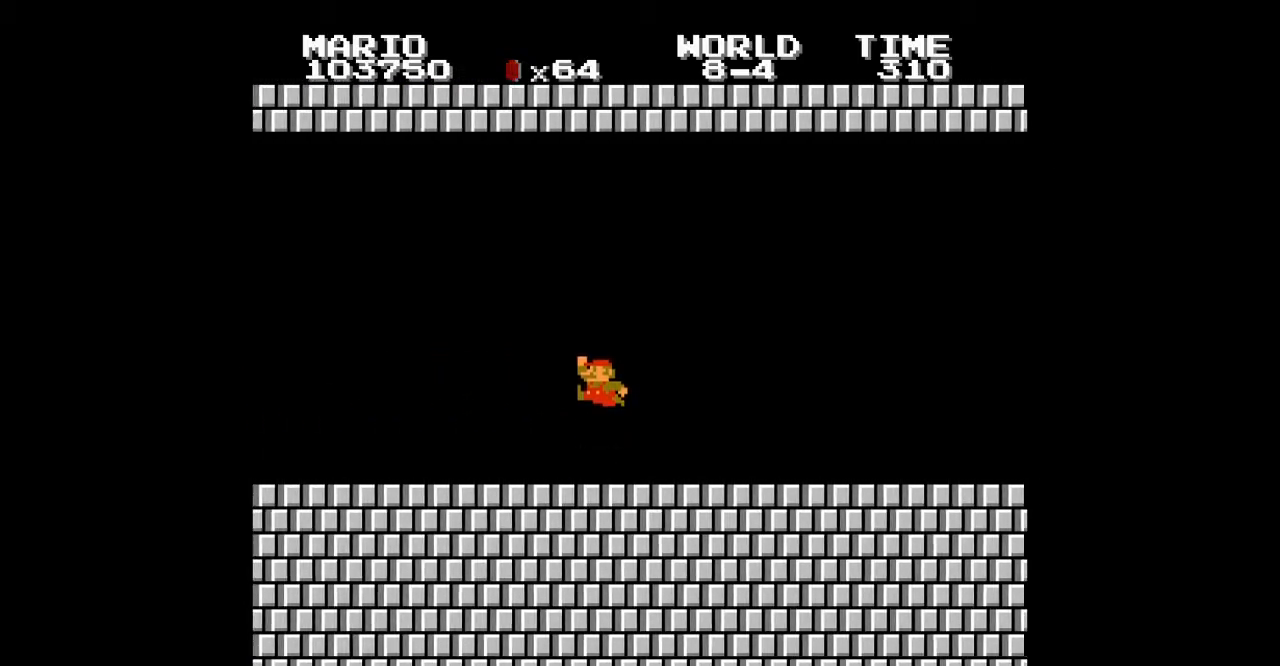
{"buttons": ["B", "DPAD_RIGHT"], "events": [[233, "A", "down"], [267, "A", "up"]]}
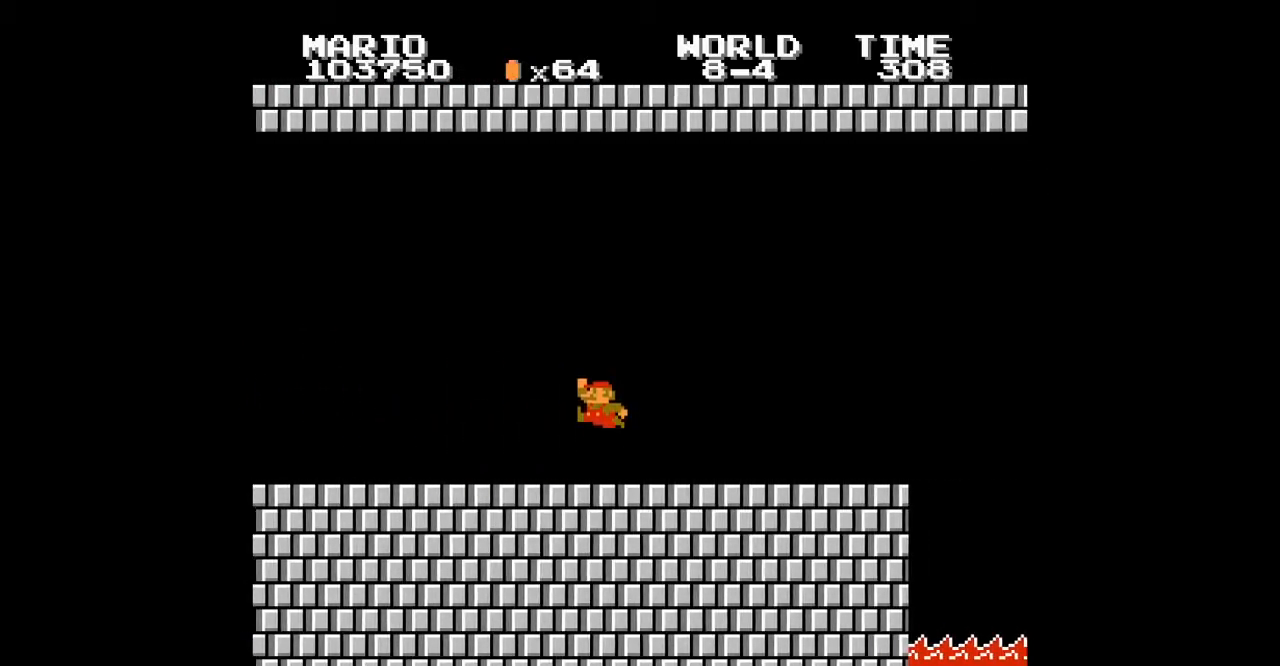
{"buttons": ["B", "DPAD_RIGHT"], "events": [[100, "A", "down"], [267, "A", "up"]]}